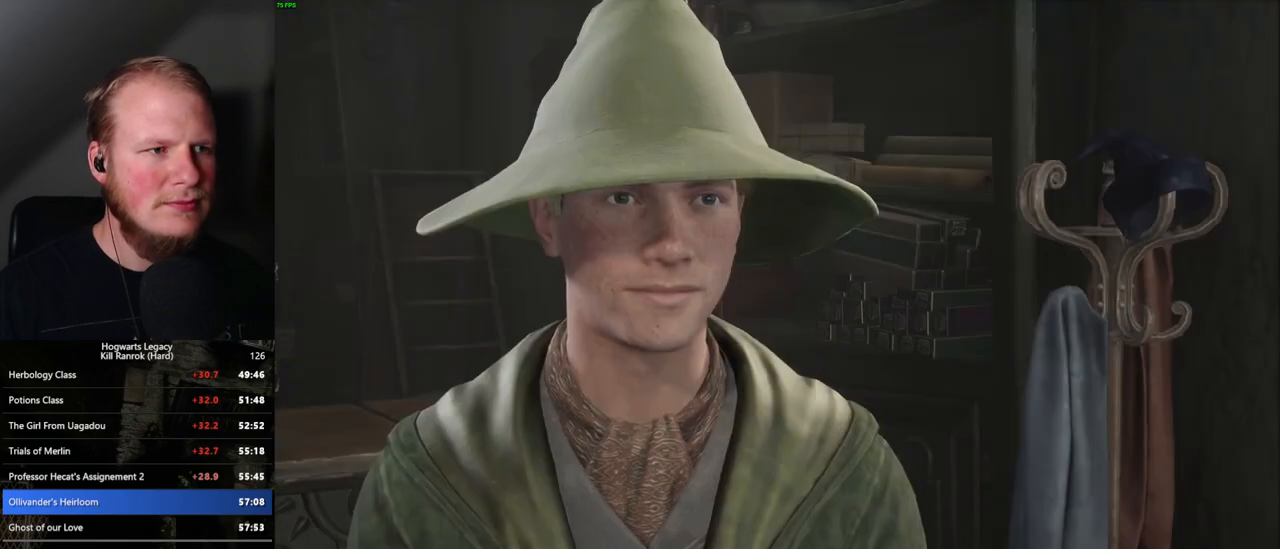
Gameplay with keyboard and mouse; each line is a JSON object with the keys and mouse buttons held at the frame after it. "events" lists presses ("down") and releases ("up") of ".", "/", "0", "1", "2", "3", "4", "5", "6", "7", "8", "9", "a", "alt_l", "alt_r", "b", "backslash", "backspace", "c", "caps_lock", "comma", "ctrl_l", "ctrl_r", "d", "e", "equals", "escape", "f", "f1", "f10", "f11", "f12", "f2", "f3", "f4", "f5", "f6", "f7", "f8", "f9", "g", "h", "i", "j", "k", "l", "lbracket", "m", "minus", "n", "o", "p", "q", "quote", "r", "rbracket", "return", "s", "semicolon", "shift_l", "shift_r", "space", "super_l", "super_r", "t", "tab", "tilde", "u", "v", "w", "x", "y", "z", "mouse_left", "mouse_wheel", "mouse_right", "mouse_mb4" and "mouse_mb5" between this image and that frame as [ms after this image, input, new state], when the widget could be followed in between. "mouse_left", "mouse_wheel", "mouse_right", "mouse_mb4", "mouse_mb5" = the "left", "wheel", "right", "mb4", "mb5" buttons of the "mouse" list. No other keys are recorded. "wheel" means that the mouse wheel is clicked or scrolled. Mouse movement is not recorded.
{"keys": [], "mouse": [], "events": [[67, "q", "down"], [84, "space", "down"], [100, "mouse_wheel", "down"], [117, "mouse_wheel", "up"], [134, "q", "up"], [134, "space", "up"], [184, "mouse_wheel", "down"], [217, "q", "down"], [234, "mouse_wheel", "up"], [234, "space", "down"], [250, "mouse_wheel", "down"], [267, "mouse_wheel", "up"], [267, "space", "up"], [284, "mouse_wheel", "down"], [300, "mouse_wheel", "up"], [300, "q", "up"], [334, "q", "down"], [384, "space", "down"], [450, "q", "up"], [450, "space", "up"]]}
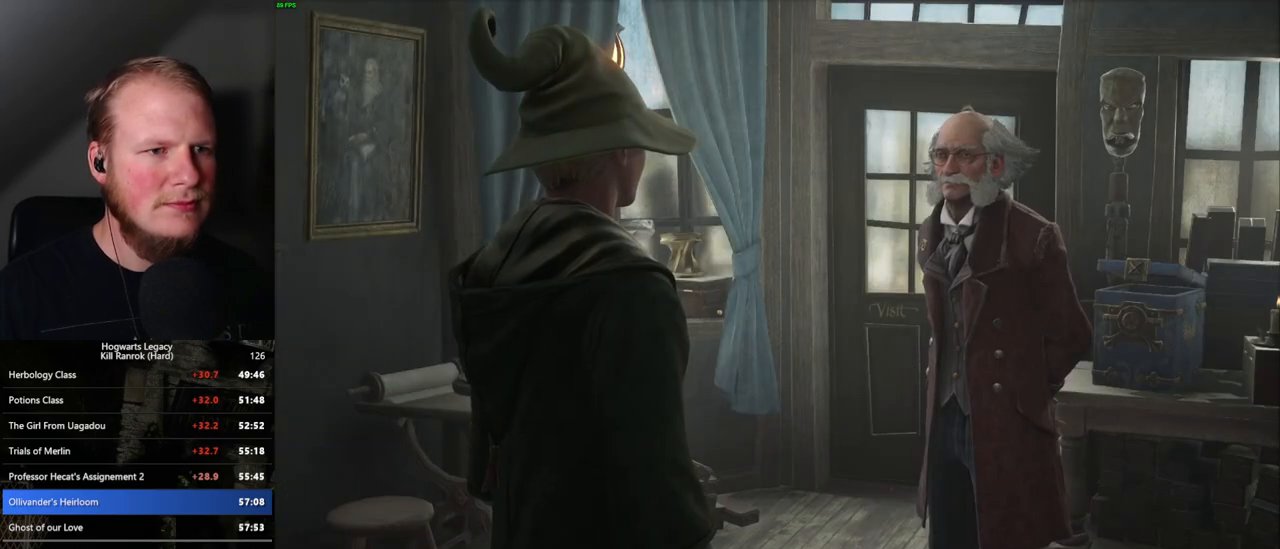
{"keys": ["q", "space"], "mouse": ["wheel"], "events": [[34, "mouse_wheel", "down"], [34, "q", "down"], [50, "mouse_wheel", "up"], [50, "space", "down"], [67, "mouse_wheel", "down"], [84, "q", "up"], [84, "space", "up"], [167, "mouse_wheel", "up"], [167, "q", "down"], [184, "space", "down"], [234, "space", "up"], [250, "q", "up"], [317, "q", "down"], [334, "space", "down"], [384, "space", "up"], [400, "q", "up"], [467, "mouse_wheel", "down"], [467, "q", "down"], [484, "mouse_wheel", "up"], [484, "space", "down"], [500, "mouse_wheel", "down"]]}
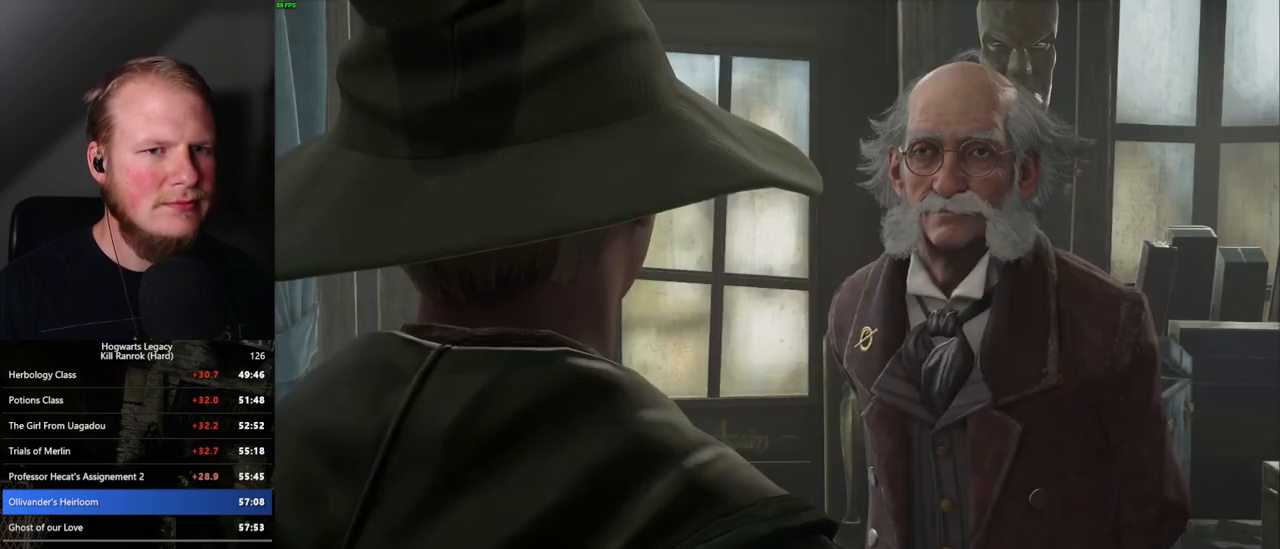
{"keys": [], "mouse": ["wheel"], "events": [[17, "mouse_wheel", "up"], [34, "q", "up"], [34, "space", "up"], [50, "mouse_wheel", "down"], [84, "mouse_wheel", "up"], [100, "mouse_wheel", "down"], [117, "mouse_wheel", "up"], [117, "q", "down"], [150, "space", "down"], [184, "space", "up"], [200, "q", "up"], [267, "q", "down"], [284, "space", "down"], [350, "q", "up"], [350, "space", "up"], [434, "mouse_wheel", "down"], [434, "q", "down"], [450, "mouse_wheel", "up"], [450, "space", "down"], [467, "mouse_wheel", "down"], [484, "mouse_wheel", "up"], [484, "q", "up"], [484, "space", "up"], [500, "mouse_wheel", "down"]]}
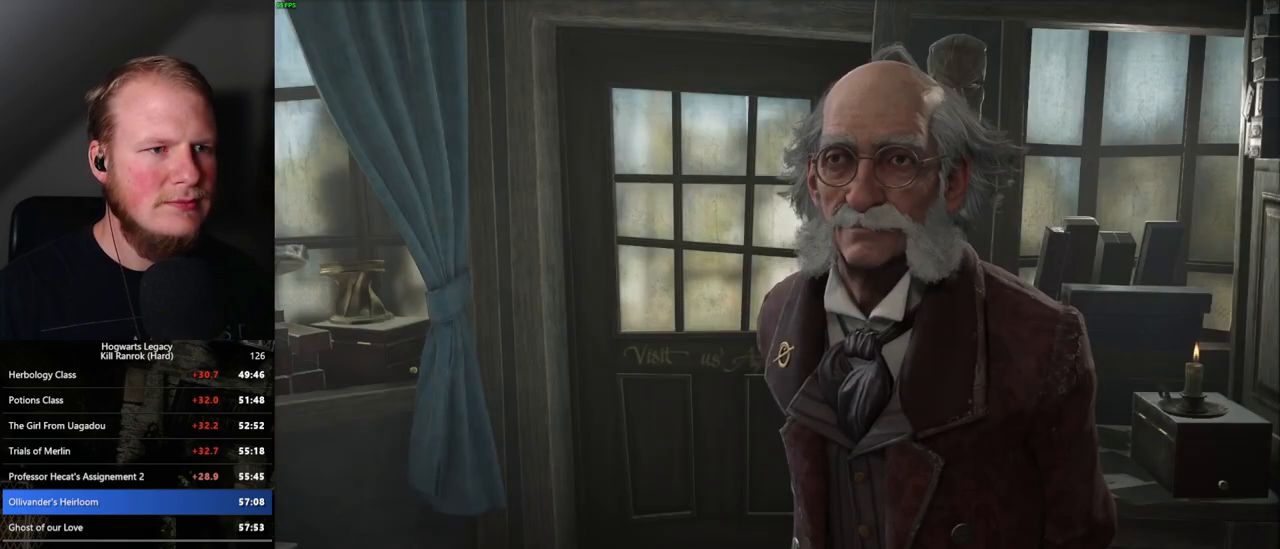
{"keys": [], "mouse": ["wheel"], "events": [[84, "mouse_wheel", "up"], [84, "q", "down"], [100, "space", "down"], [117, "mouse_wheel", "down"], [150, "mouse_wheel", "up"], [150, "q", "up"], [150, "space", "up"], [234, "q", "down"], [250, "space", "down"], [300, "q", "up"], [300, "space", "up"], [384, "q", "down"], [417, "space", "down"], [434, "mouse_wheel", "down"], [467, "q", "up"], [467, "space", "up"]]}
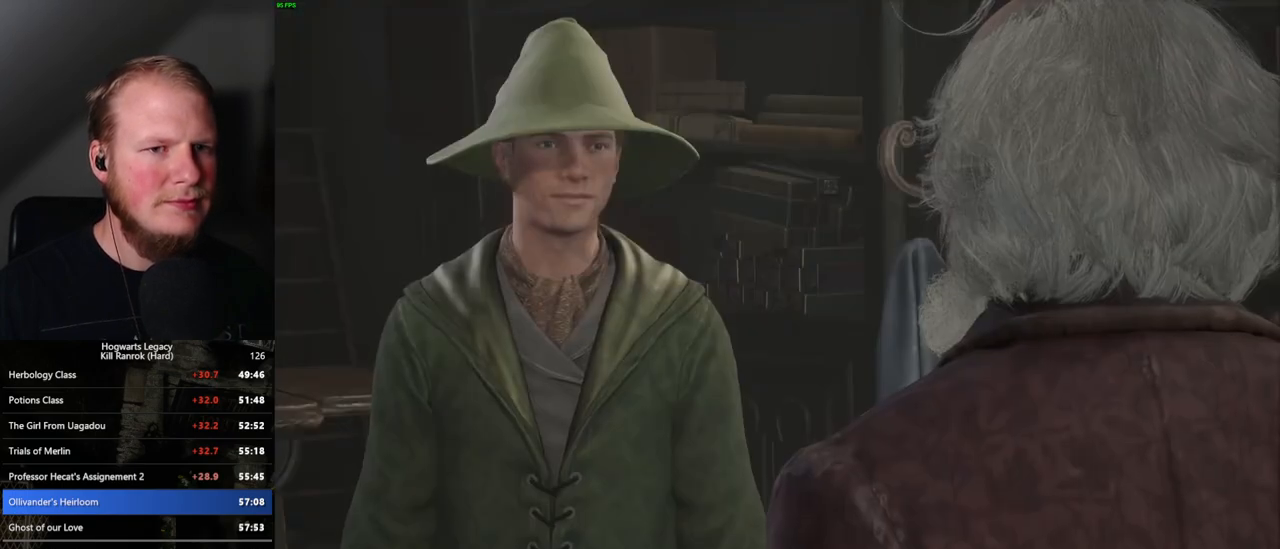
{"keys": ["q", "space"], "mouse": ["wheel"], "events": [[50, "mouse_wheel", "up"], [50, "space", "down"], [67, "mouse_wheel", "down"], [100, "mouse_wheel", "up"], [100, "space", "up"], [117, "mouse_wheel", "down"], [150, "mouse_wheel", "up"], [200, "q", "down"], [200, "space", "down"], [250, "q", "up"], [250, "space", "up"], [334, "q", "down"], [350, "space", "down"], [400, "q", "up"], [400, "space", "up"], [434, "mouse_wheel", "down"], [450, "mouse_wheel", "up"], [484, "space", "down"], [500, "mouse_wheel", "down"], [500, "q", "down"]]}
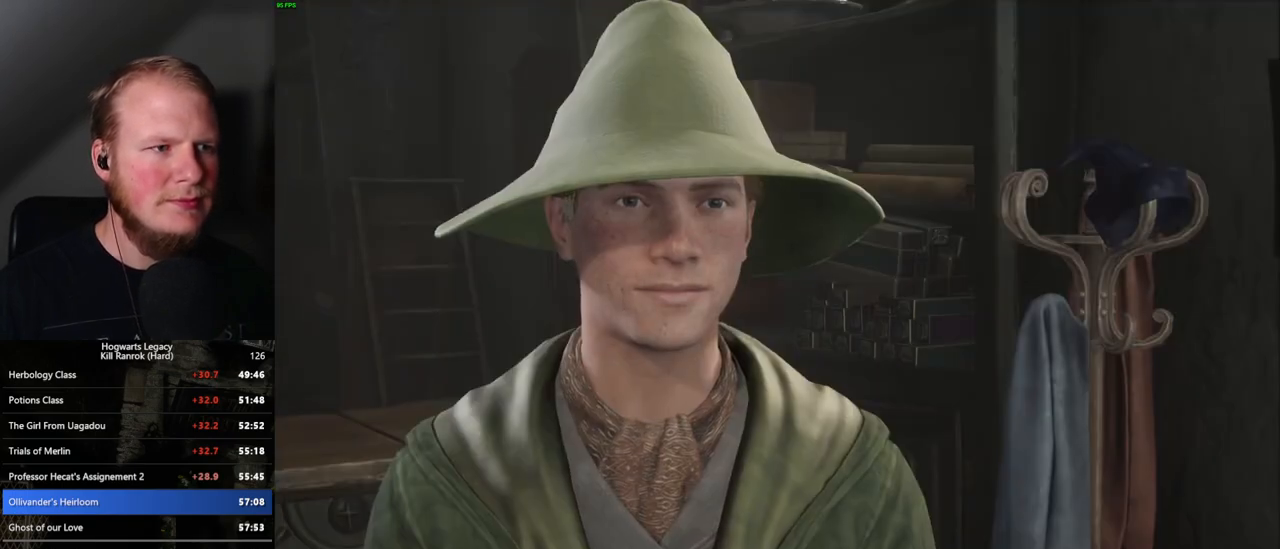
{"keys": [], "mouse": [], "events": [[17, "mouse_wheel", "up"], [17, "q", "up"], [34, "mouse_wheel", "down"], [50, "mouse_wheel", "up"], [50, "space", "up"], [67, "mouse_wheel", "down"], [117, "mouse_wheel", "up"], [117, "q", "down"], [134, "space", "down"], [200, "q", "up"], [200, "space", "up"], [250, "q", "down"], [284, "space", "down"], [334, "space", "up"], [350, "q", "up"], [400, "mouse_wheel", "down"], [417, "mouse_wheel", "up"], [417, "space", "down"], [434, "mouse_wheel", "down"], [434, "q", "down"], [450, "mouse_wheel", "up"], [450, "q", "up"], [467, "mouse_wheel", "down"], [500, "mouse_wheel", "up"], [500, "space", "up"]]}
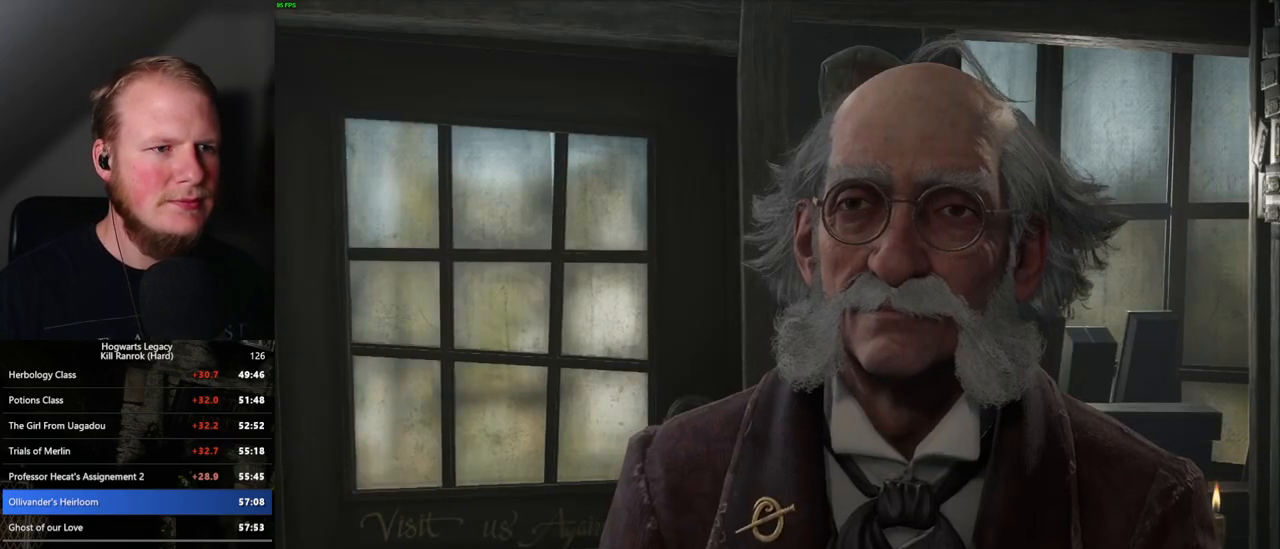
{"keys": ["q", "space"], "mouse": [], "events": [[17, "mouse_wheel", "down"], [50, "mouse_wheel", "up"], [50, "q", "down"], [50, "space", "down"], [117, "q", "up"], [117, "space", "up"], [184, "q", "down"], [200, "space", "down"], [250, "q", "up"], [267, "space", "up"], [317, "mouse_wheel", "down"], [350, "mouse_wheel", "up"], [350, "space", "down"], [367, "mouse_wheel", "down"], [367, "q", "down"], [400, "mouse_wheel", "up"], [400, "q", "up"], [400, "space", "up"], [434, "mouse_wheel", "down"], [500, "mouse_wheel", "up"], [500, "q", "down"], [500, "space", "down"]]}
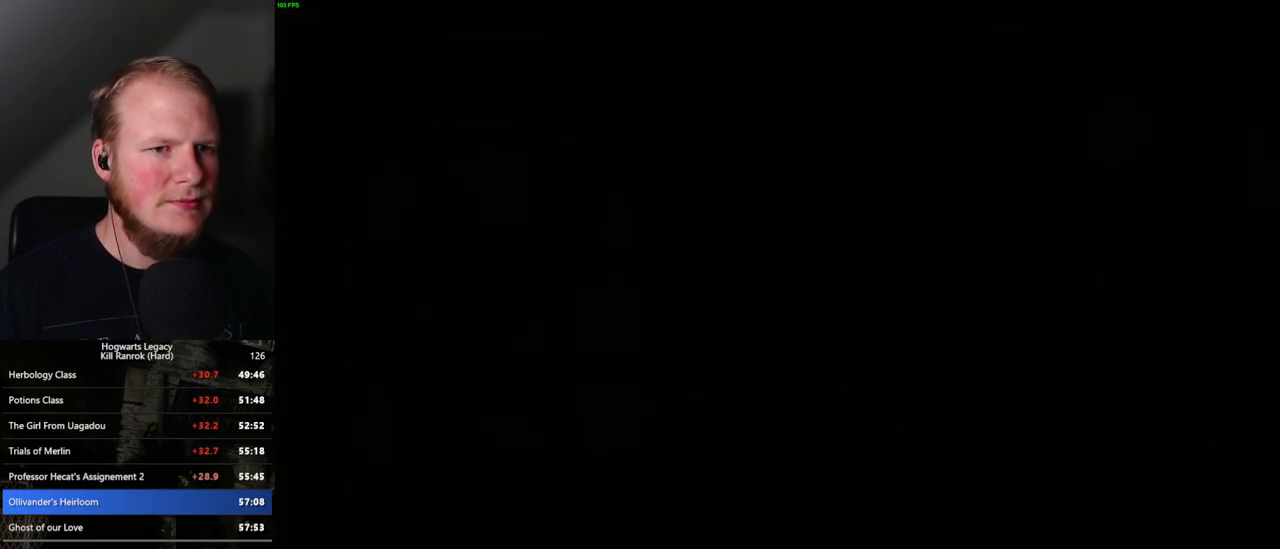
{"keys": [], "mouse": [], "events": [[34, "mouse_wheel", "down"], [50, "mouse_wheel", "up"], [50, "q", "up"], [67, "space", "up"]]}
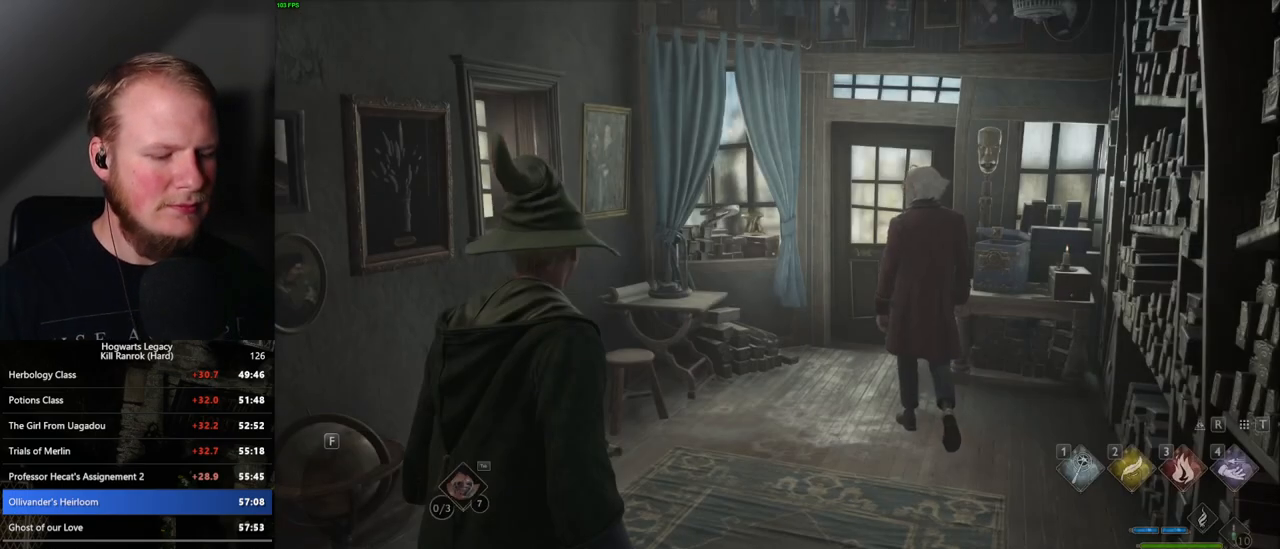
{"keys": [], "mouse": [], "events": [[67, "m", "down"], [150, "m", "up"]]}
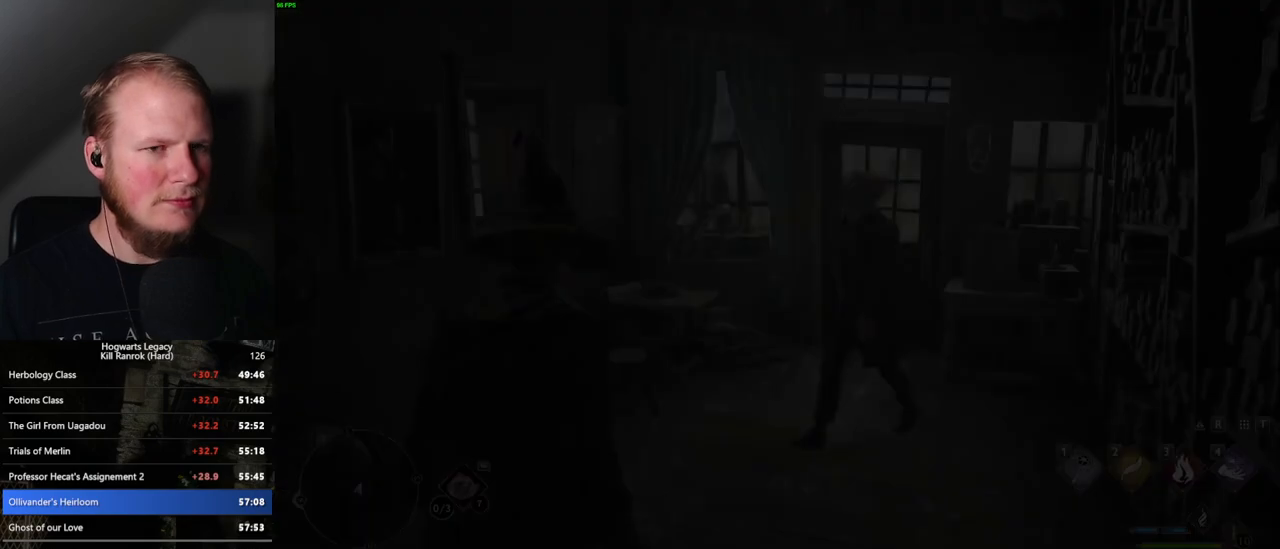
{"keys": [], "mouse": [], "events": []}
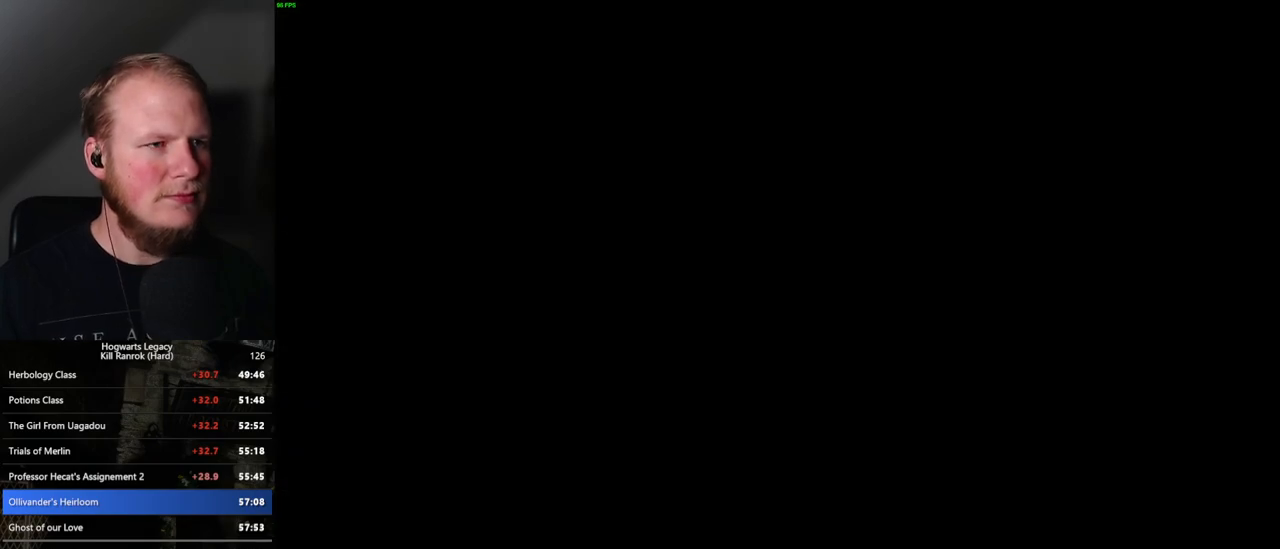
{"keys": [], "mouse": [], "events": [[100, "z", "down"], [150, "z", "up"], [300, "z", "down"], [350, "z", "up"]]}
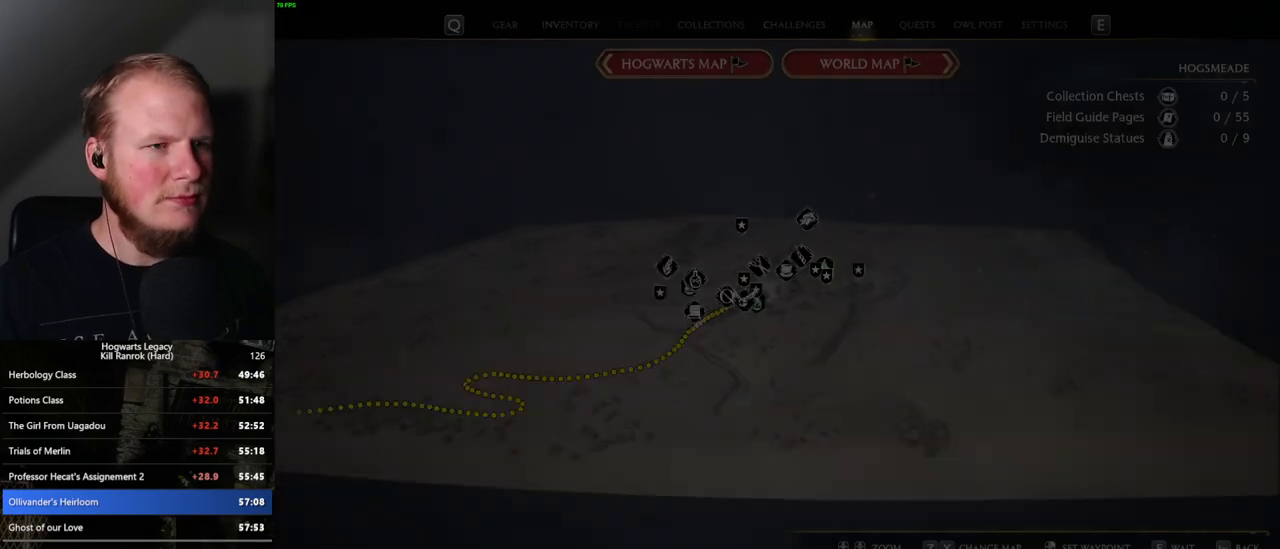
{"keys": ["z"], "mouse": [], "events": [[217, "z", "down"], [250, "z", "up"], [434, "z", "down"]]}
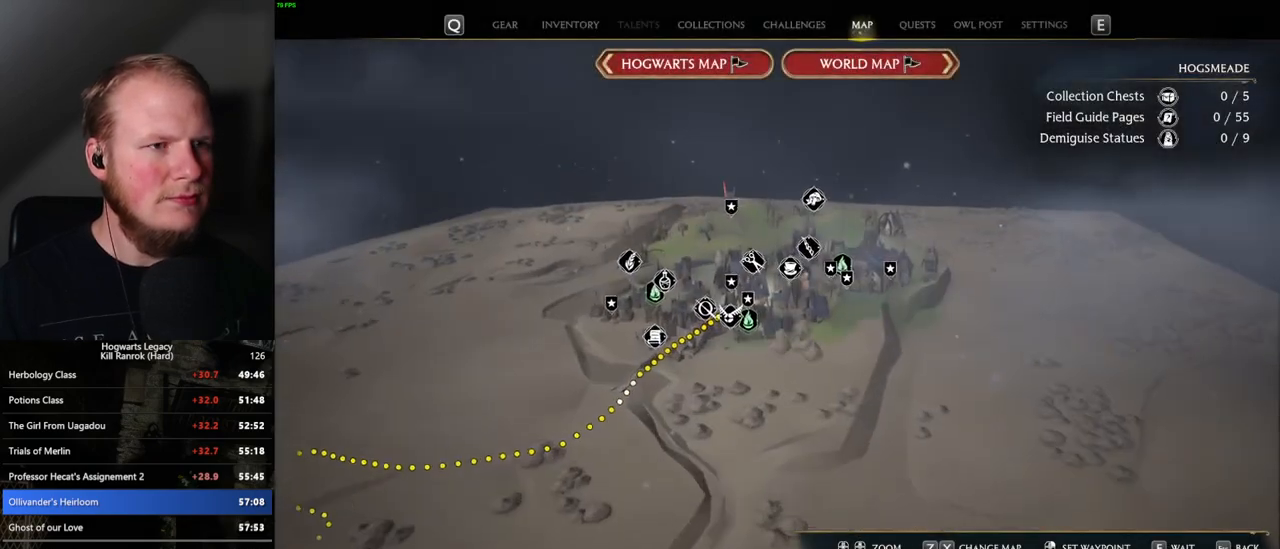
{"keys": [], "mouse": [], "events": [[17, "z", "up"], [350, "z", "down"], [450, "z", "up"]]}
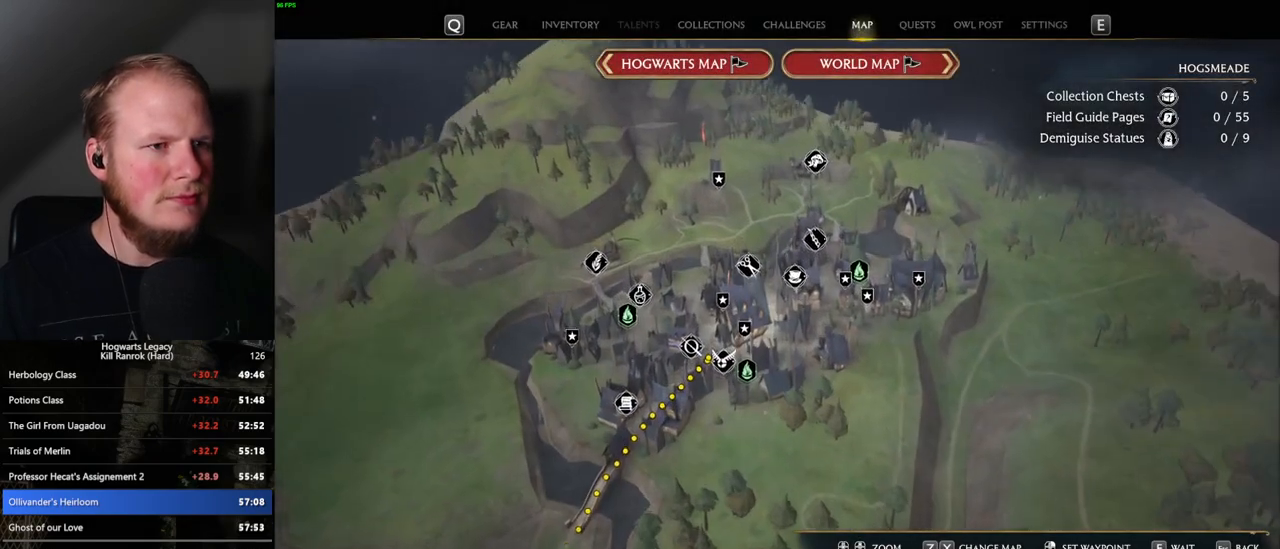
{"keys": [], "mouse": [], "events": []}
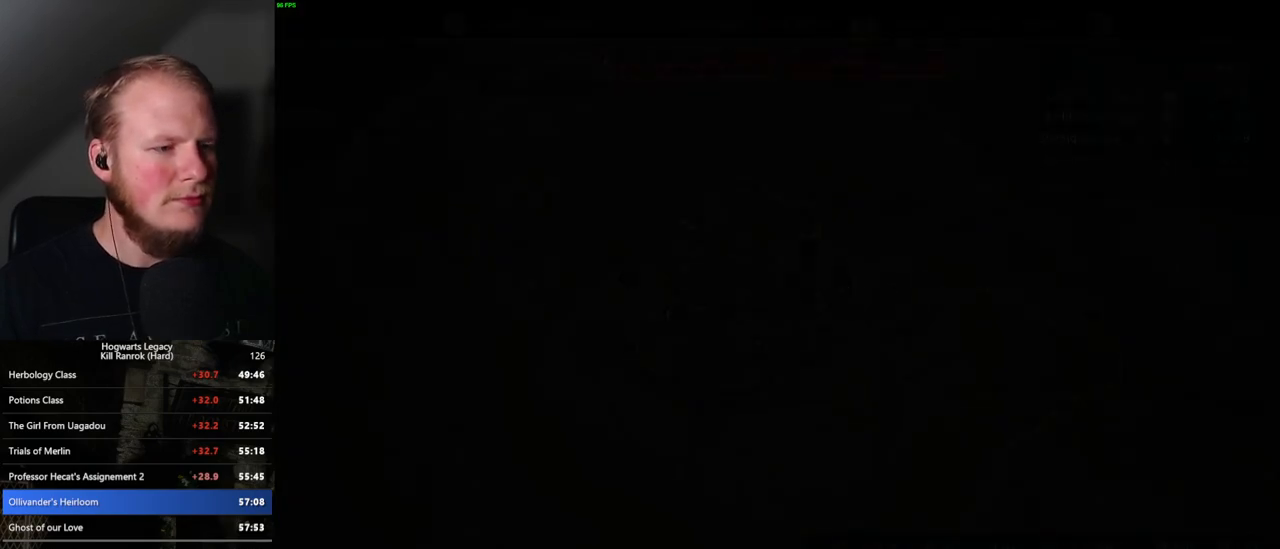
{"keys": [], "mouse": ["left"], "events": [[467, "mouse_left", "down"]]}
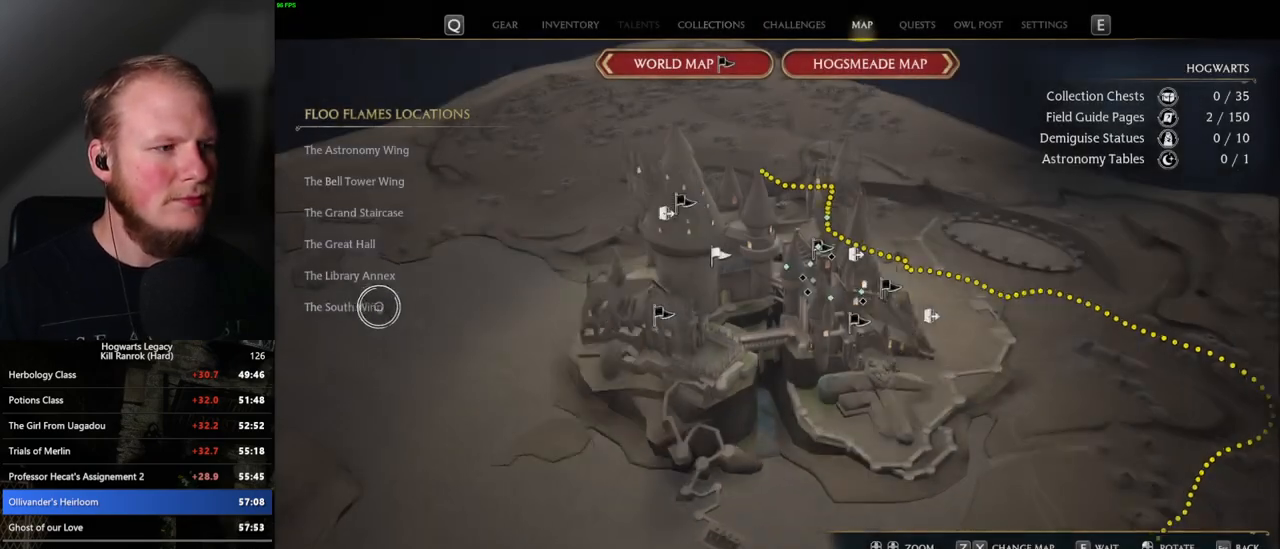
{"keys": [], "mouse": [], "events": [[67, "mouse_left", "up"], [350, "mouse_left", "down"], [467, "mouse_left", "up"]]}
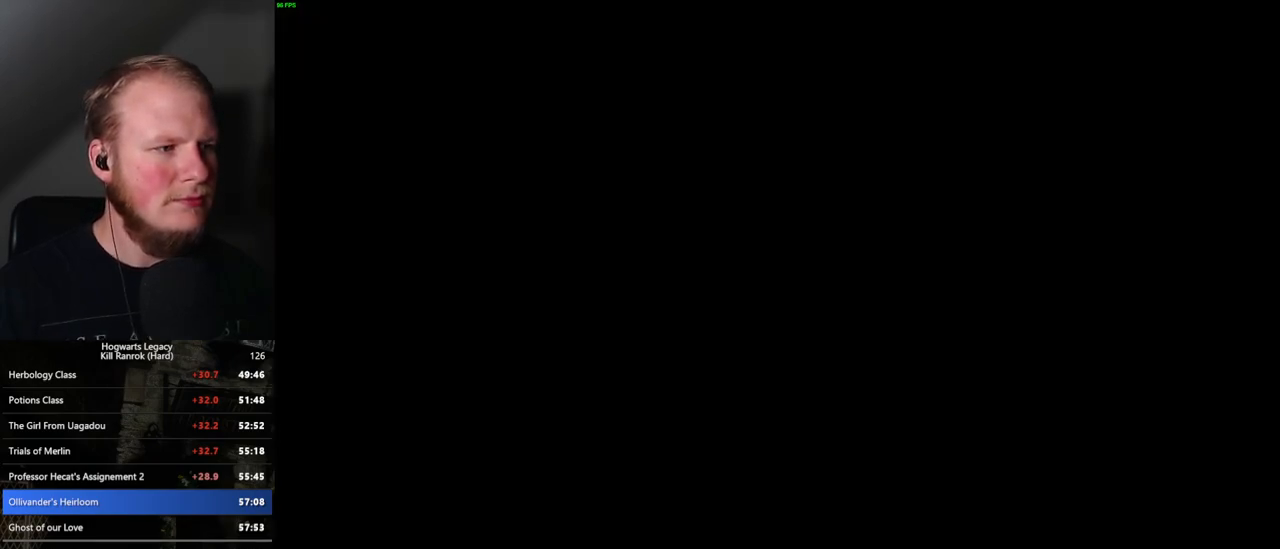
{"keys": [], "mouse": [], "events": [[134, "mouse_left", "down"], [217, "mouse_left", "up"]]}